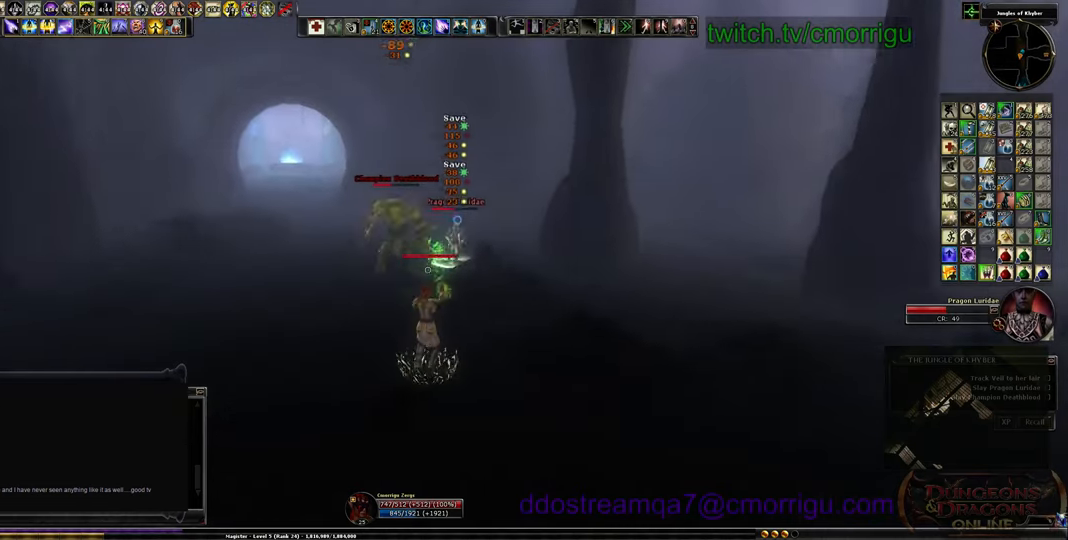
Gameplay with keyboard; each line is a JSON object with the keys held at the frame after it. "events" lists presses ("down") and releases ("up") of ".", "/", "0", "1", "2", "3", "4", "5", "6", "7", "8", "9", "a", "b", "backslash", "backspace", "c", "caps_lock", "comma", "ctrl_l", "ctrl_r", "d", "e", "equals", "escape", "f", "f1", "f10", "f11", "f12", "f2", "f3", "f4", "f5", "f6", "f7", "f8", "f9", "g", "h", "i", "j", "k", "l", "lbracket", "m", "minus", "n", "o", "p", "q", "quote", "r", "rbracket", "return", "s", "semicolon", "shift_l", "shift_r", "space", "t", "tab", "tilde", "u", "v", "w", "x", "y" and "z" between this image and that frame as [ms after this image, input, new state], when the widget could be followed in between. No other keys are recorded. Mouse input is not recorded.
{"keys": ["s"], "events": []}
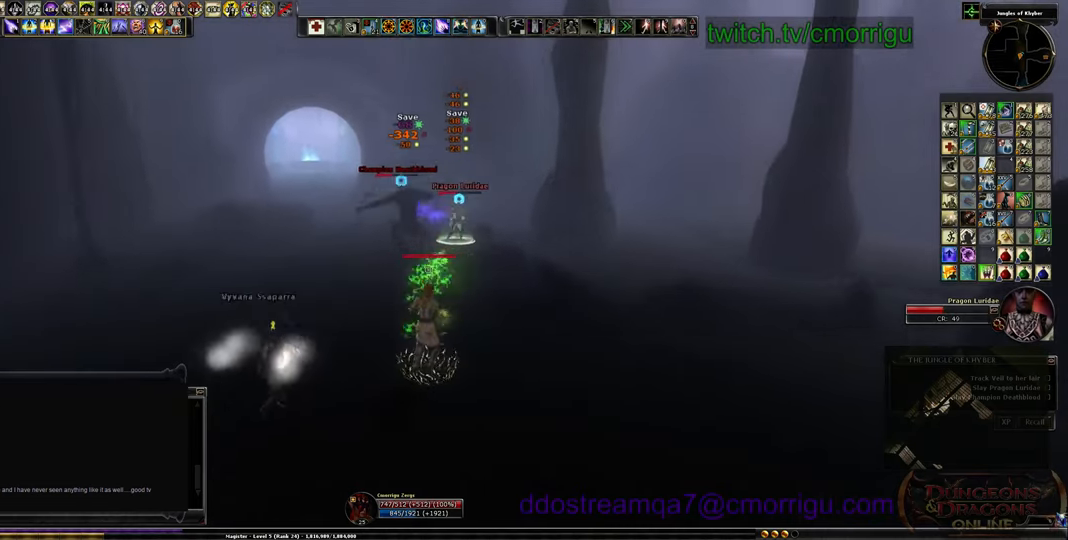
{"keys": ["s"], "events": []}
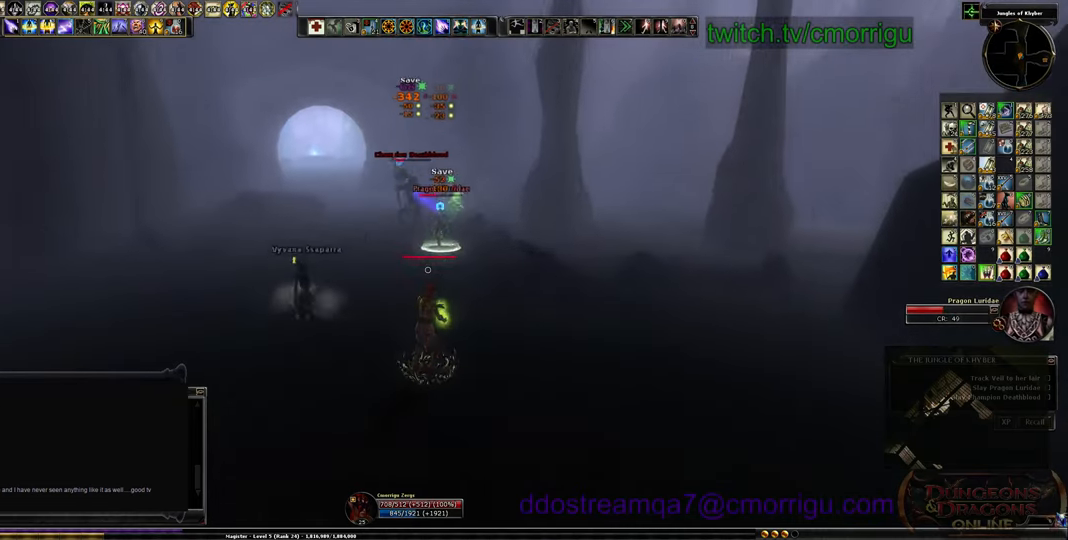
{"keys": ["s"], "events": []}
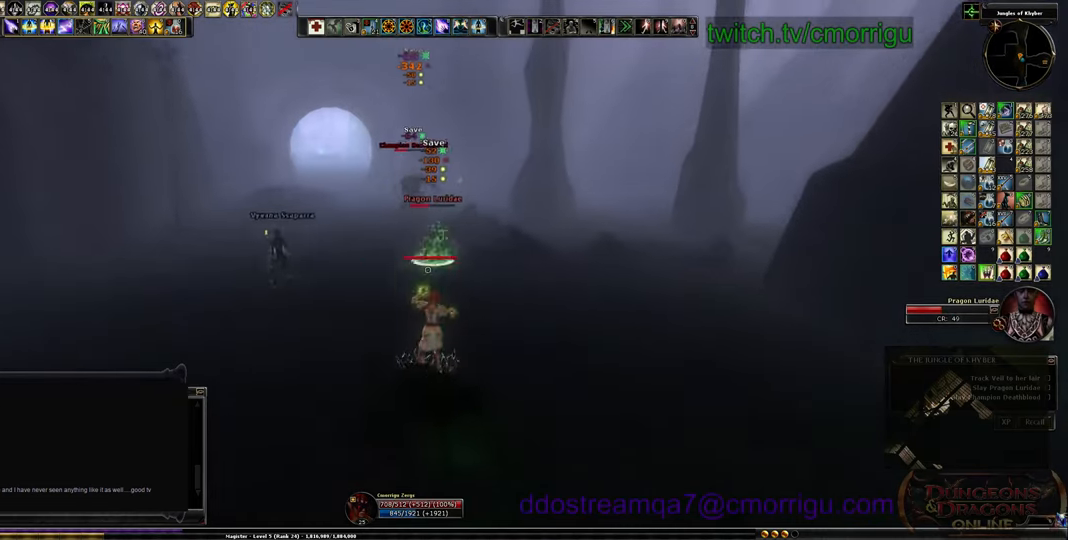
{"keys": ["s"], "events": []}
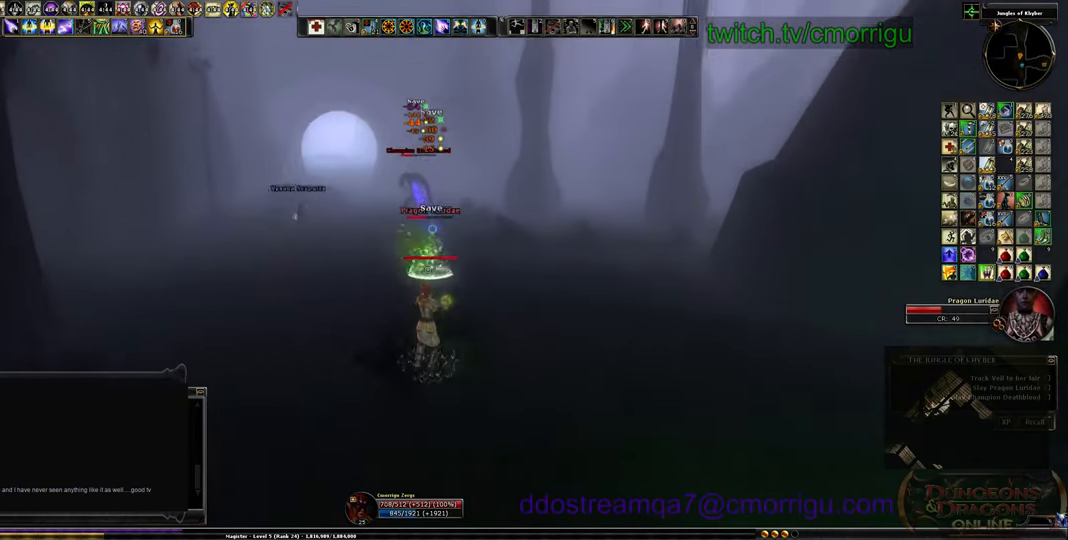
{"keys": ["s"], "events": []}
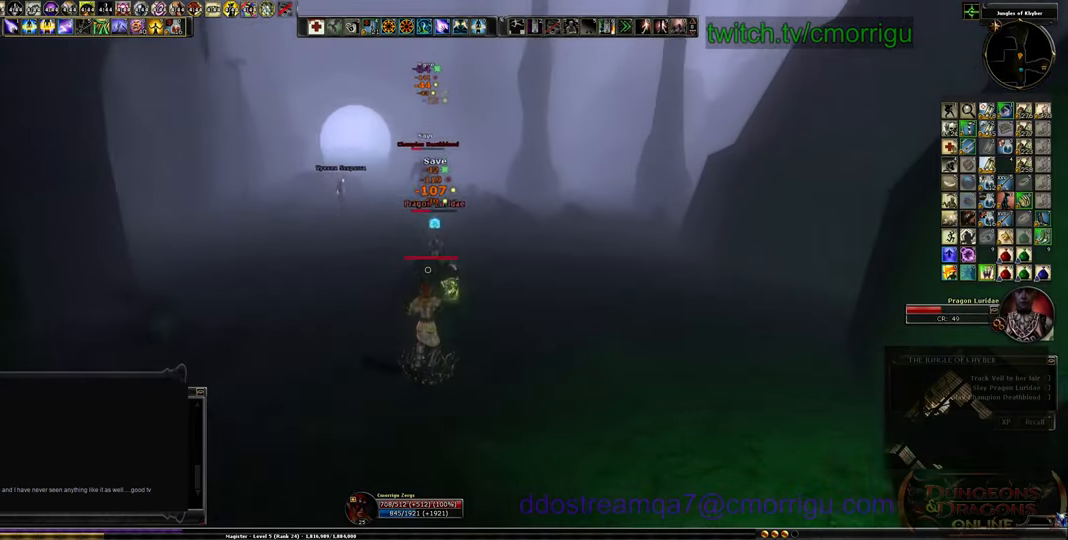
{"keys": ["d", "s"], "events": [[466, "d", "down"]]}
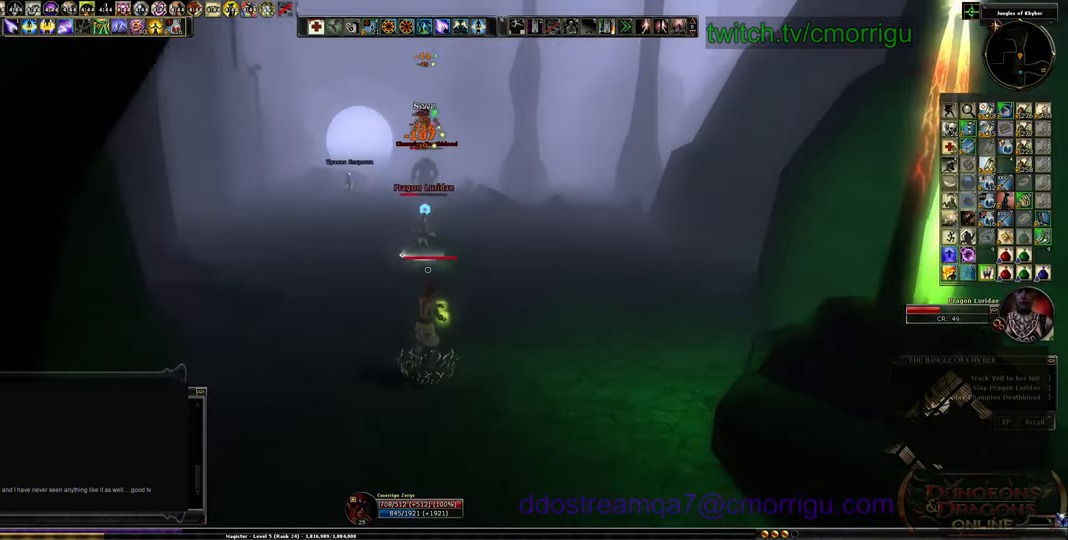
{"keys": ["s"], "events": [[133, "d", "up"]]}
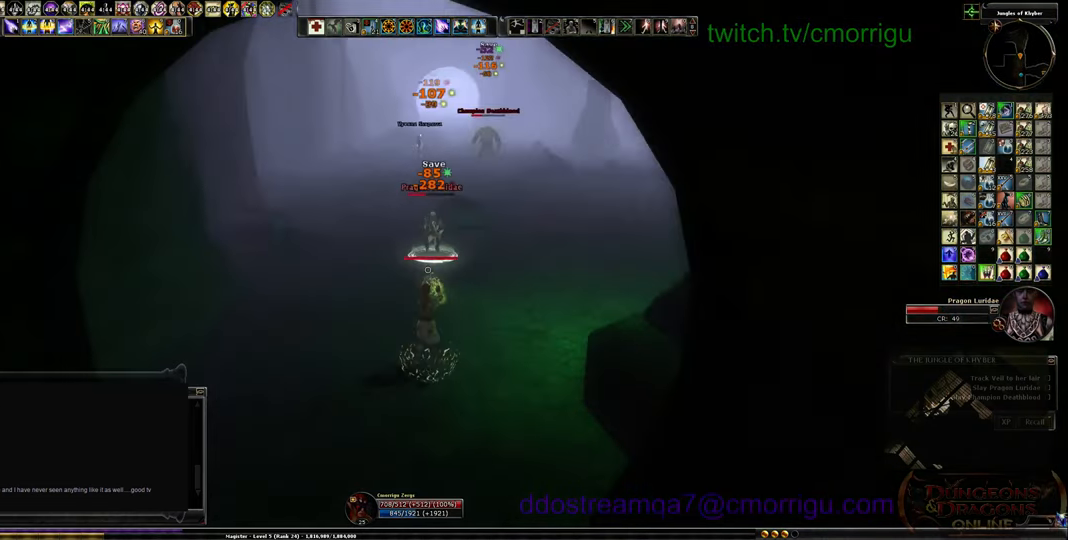
{"keys": ["a", "s"], "events": [[33, "d", "down"], [133, "d", "up"], [366, "a", "down"]]}
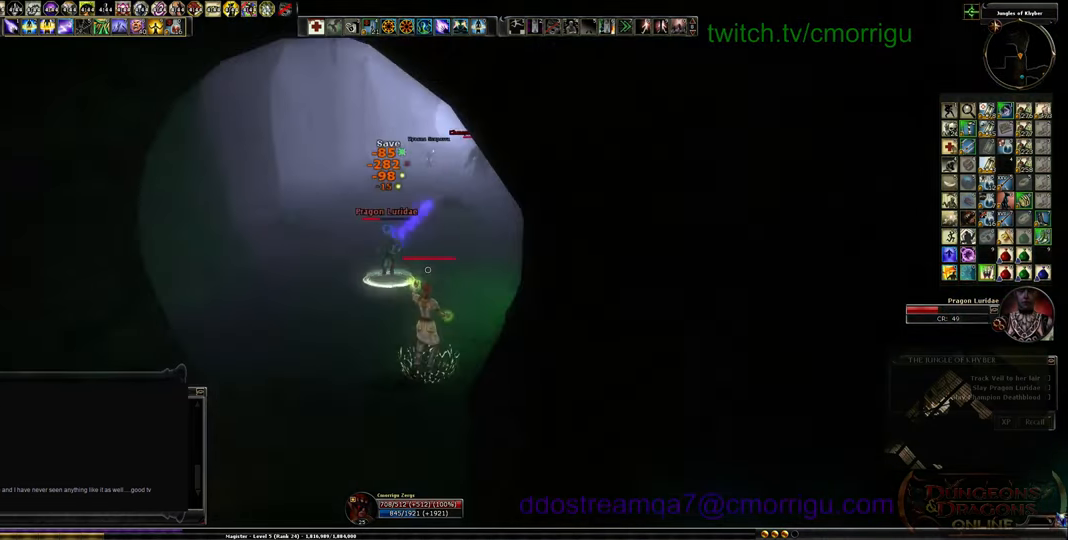
{"keys": ["s"], "events": [[66, "a", "up"]]}
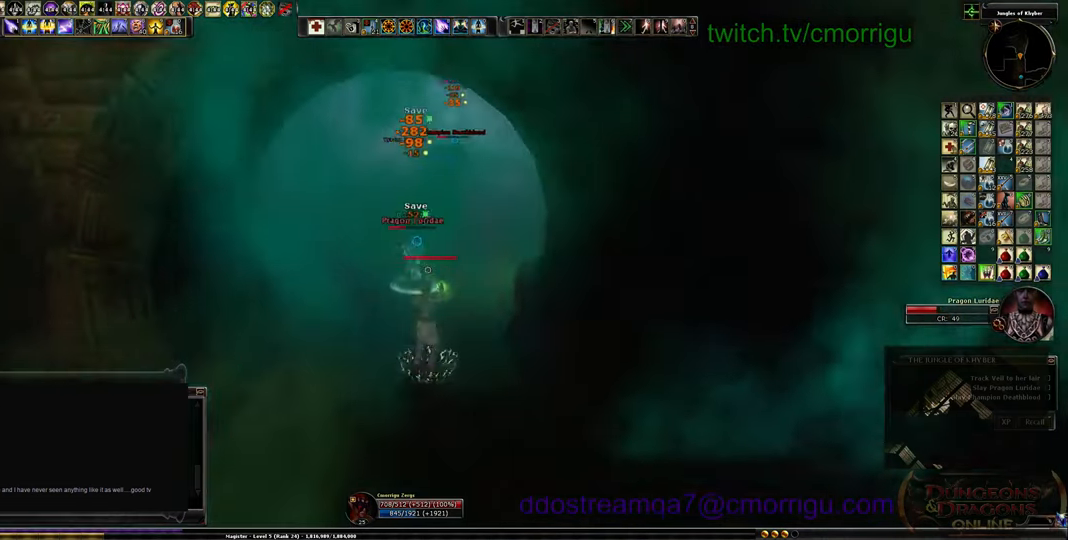
{"keys": ["s"], "events": []}
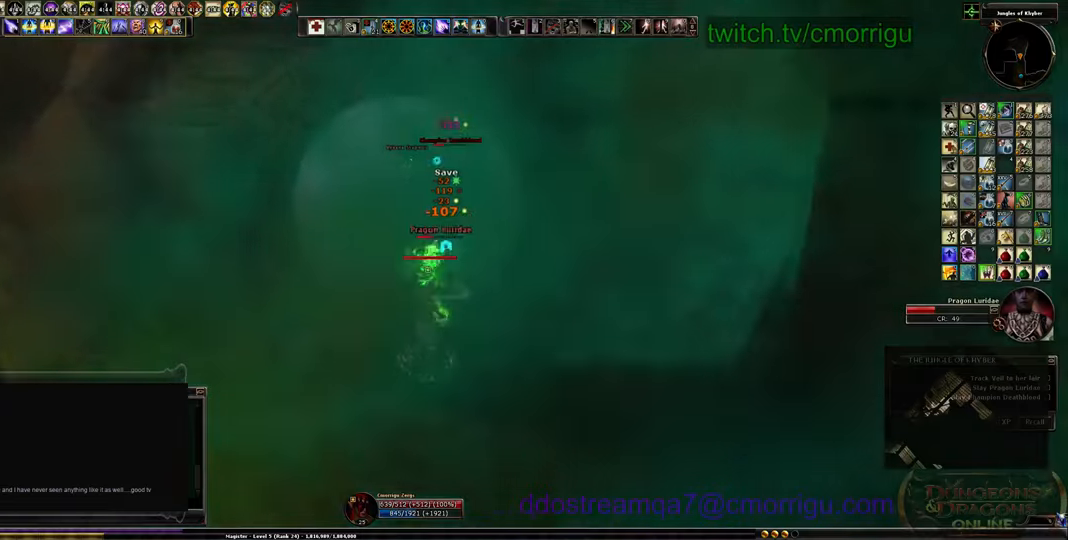
{"keys": ["s"], "events": []}
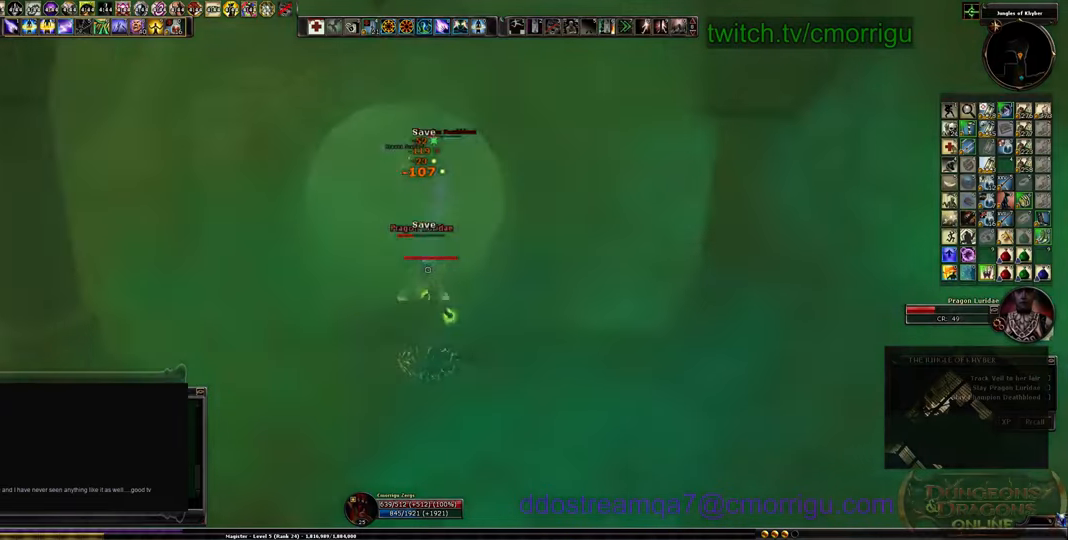
{"keys": ["d", "s"], "events": [[266, "d", "down"]]}
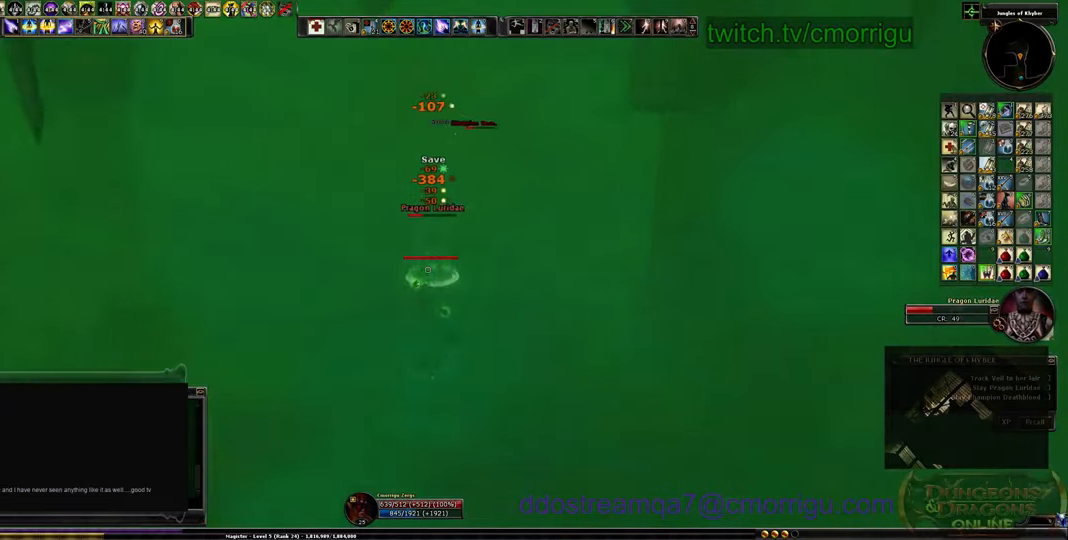
{"keys": ["s"], "events": [[266, "d", "up"]]}
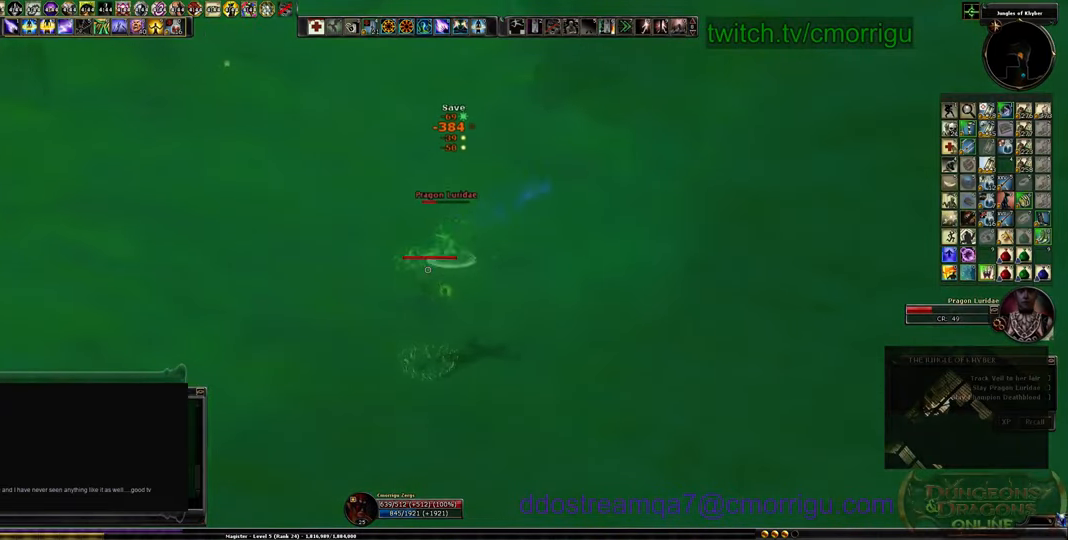
{"keys": ["a", "s"], "events": [[433, "a", "down"]]}
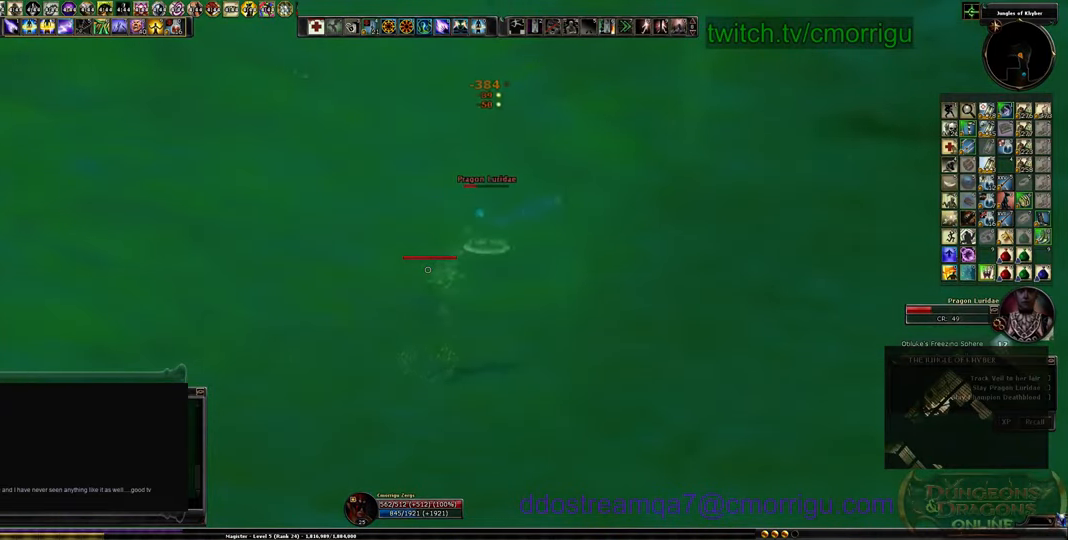
{"keys": ["s"], "events": [[266, "a", "up"]]}
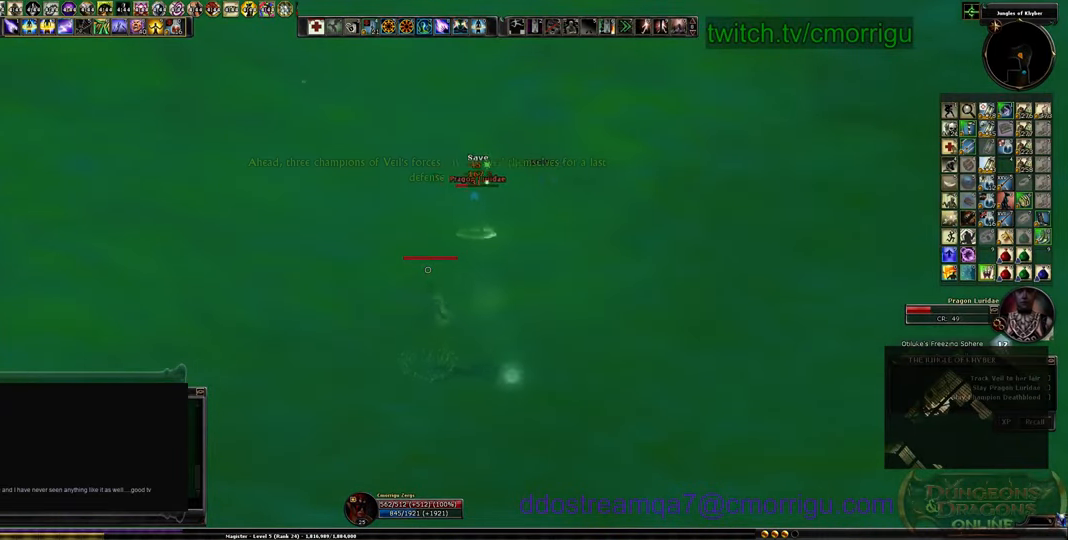
{"keys": ["a", "s"], "events": [[333, "a", "down"]]}
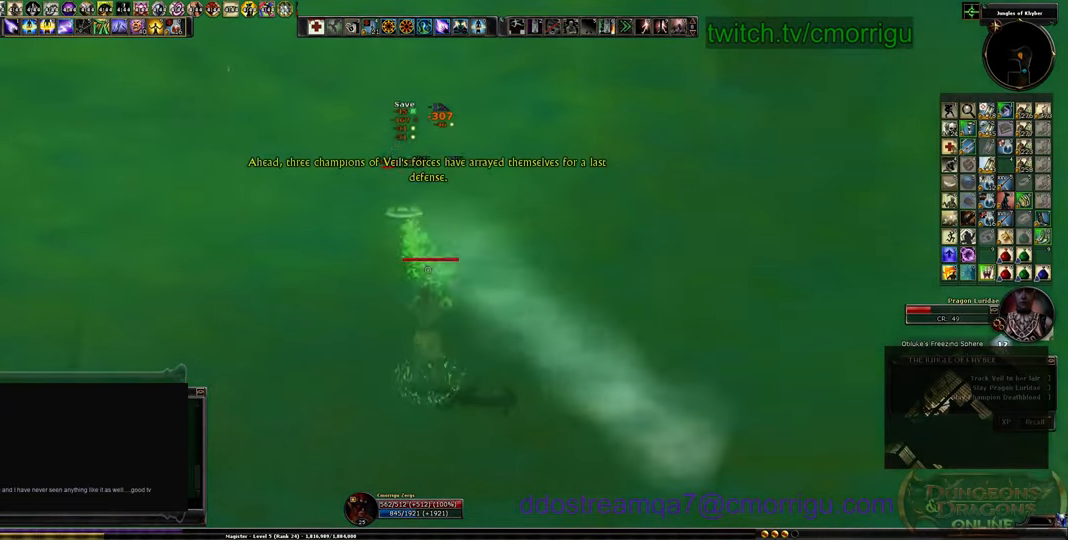
{"keys": ["d", "s"], "events": [[33, "a", "up"], [133, "d", "down"]]}
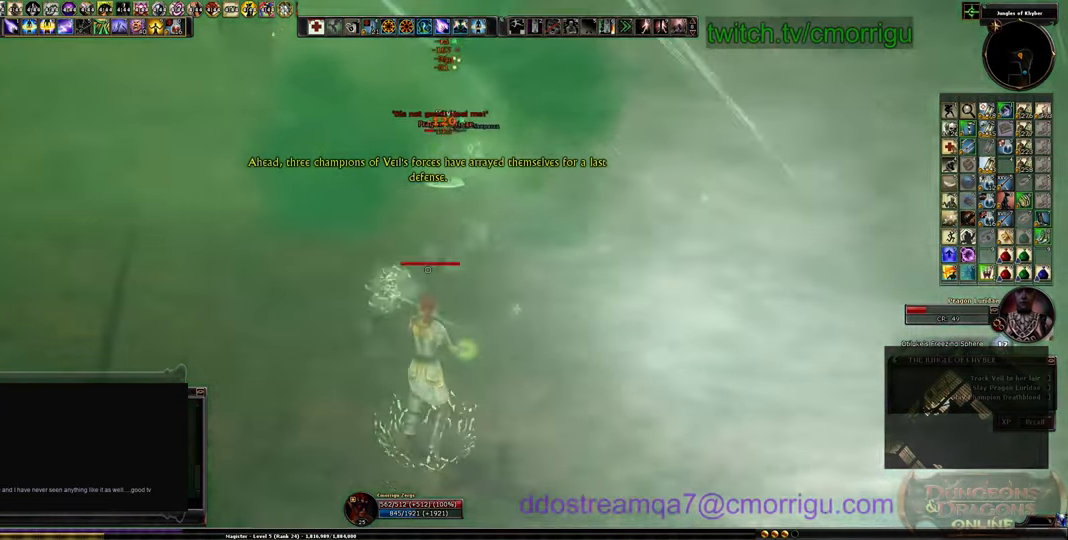
{"keys": ["d", "s"], "events": []}
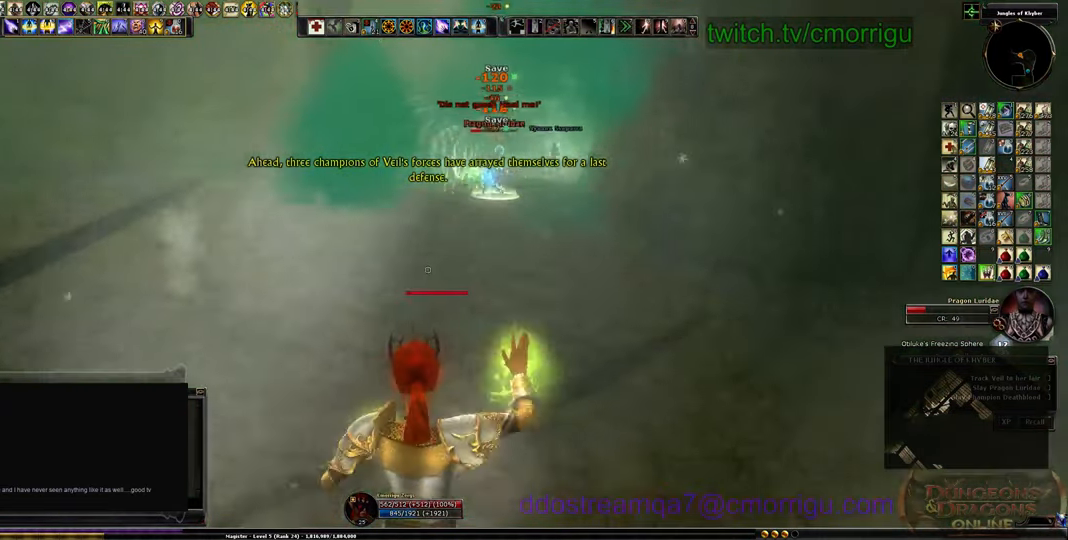
{"keys": ["d", "s"], "events": []}
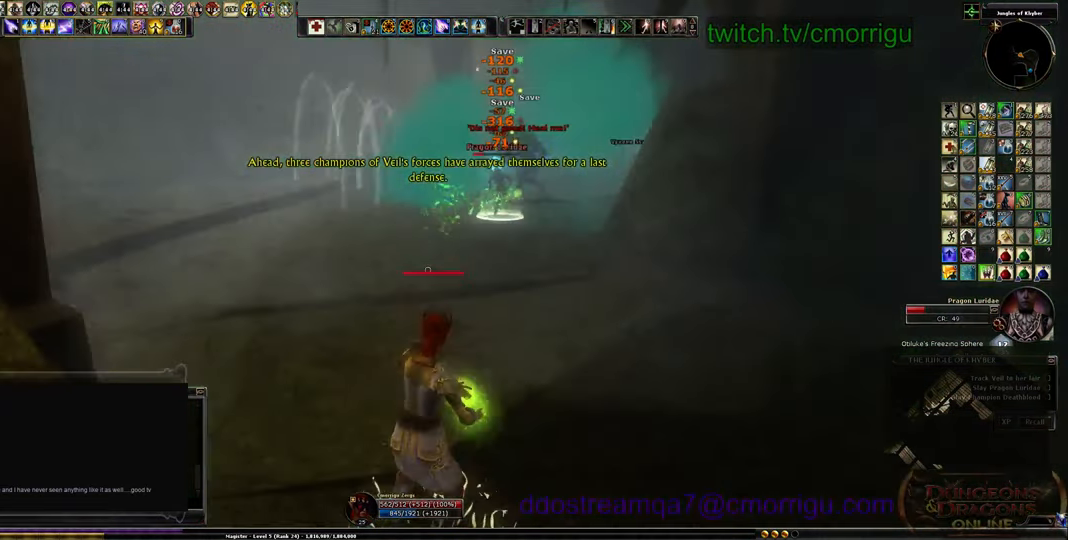
{"keys": ["d", "s"], "events": []}
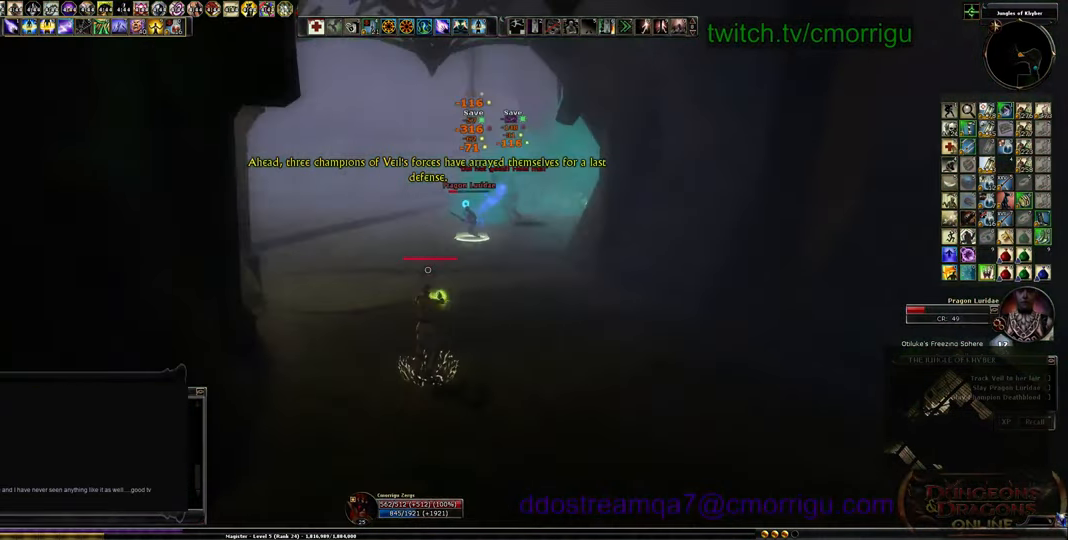
{"keys": ["s"], "events": [[433, "d", "up"]]}
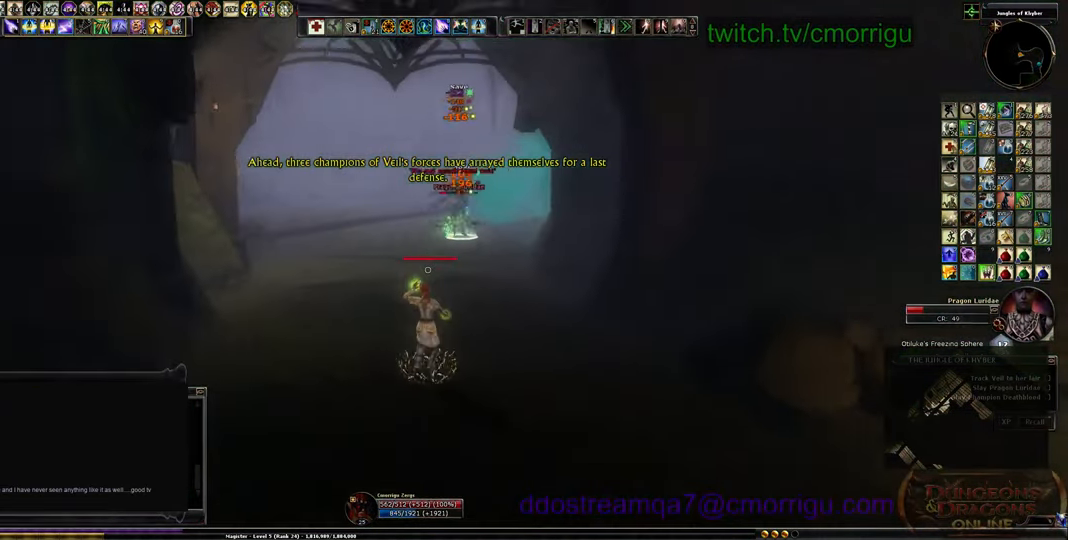
{"keys": ["s"], "events": []}
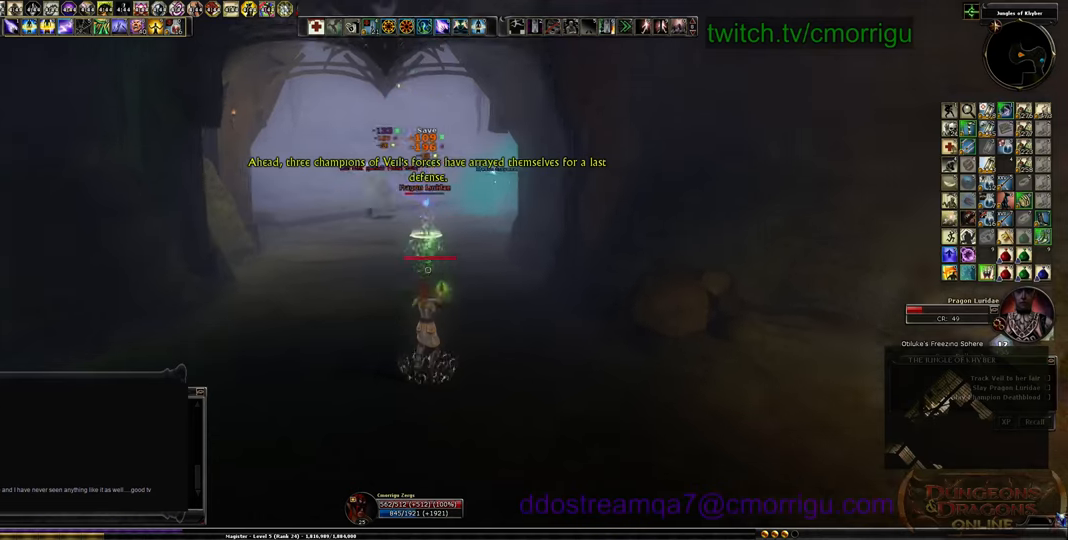
{"keys": ["s"], "events": []}
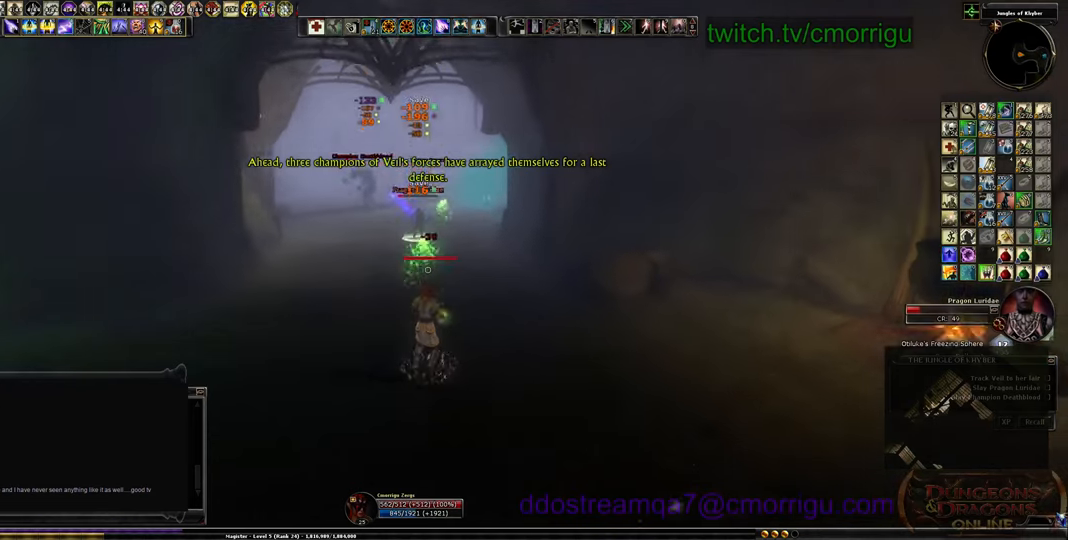
{"keys": ["s"], "events": []}
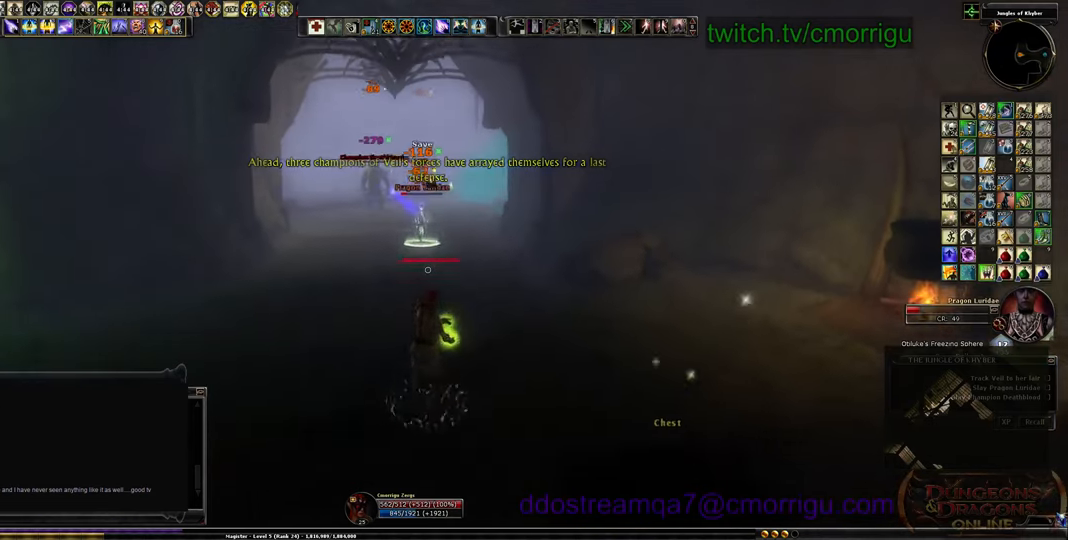
{"keys": ["a"], "events": [[266, "a", "down"], [333, "s", "up"]]}
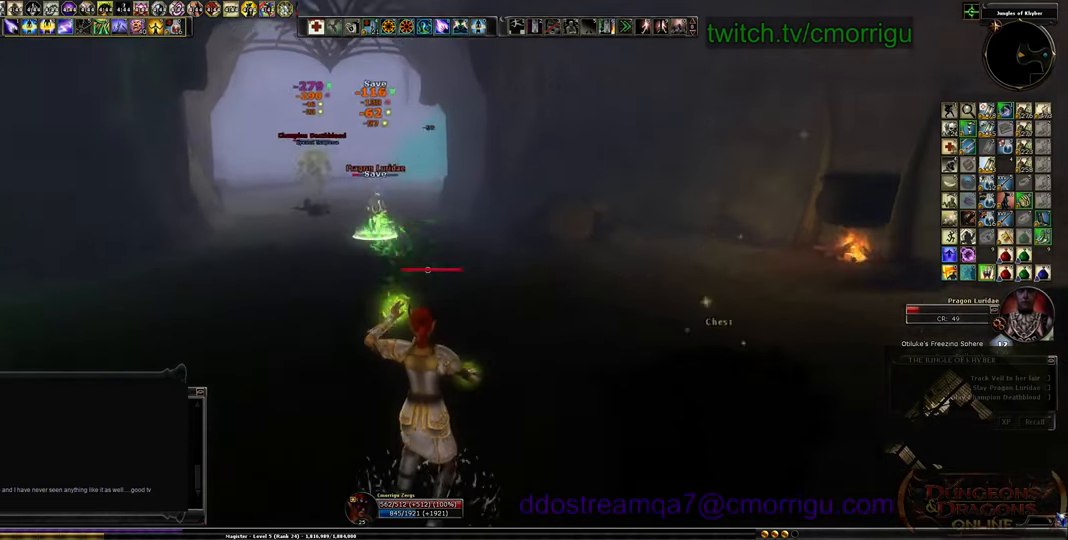
{"keys": ["a", "w"], "events": [[266, "w", "down"]]}
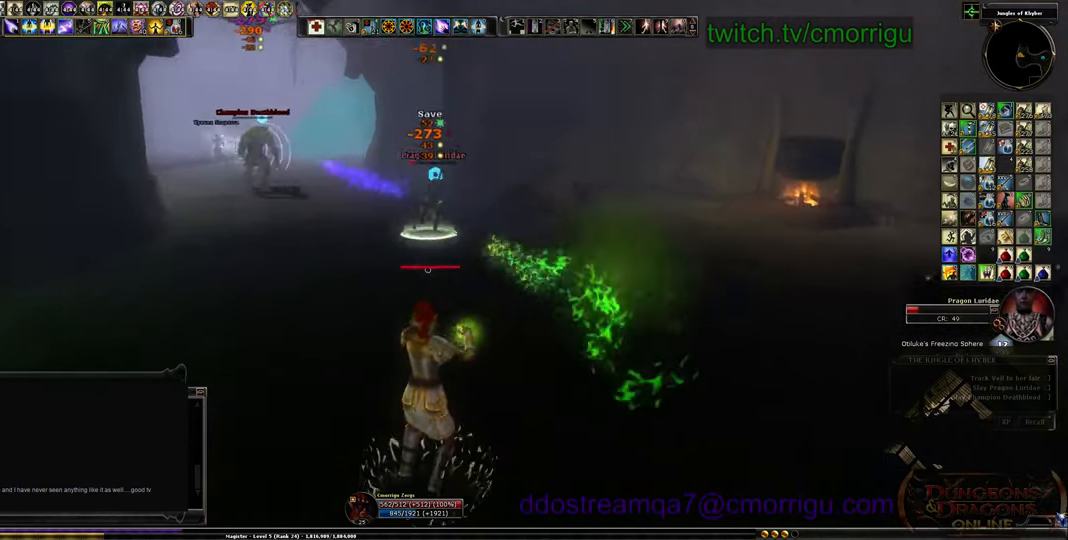
{"keys": ["a"], "events": [[366, "w", "up"]]}
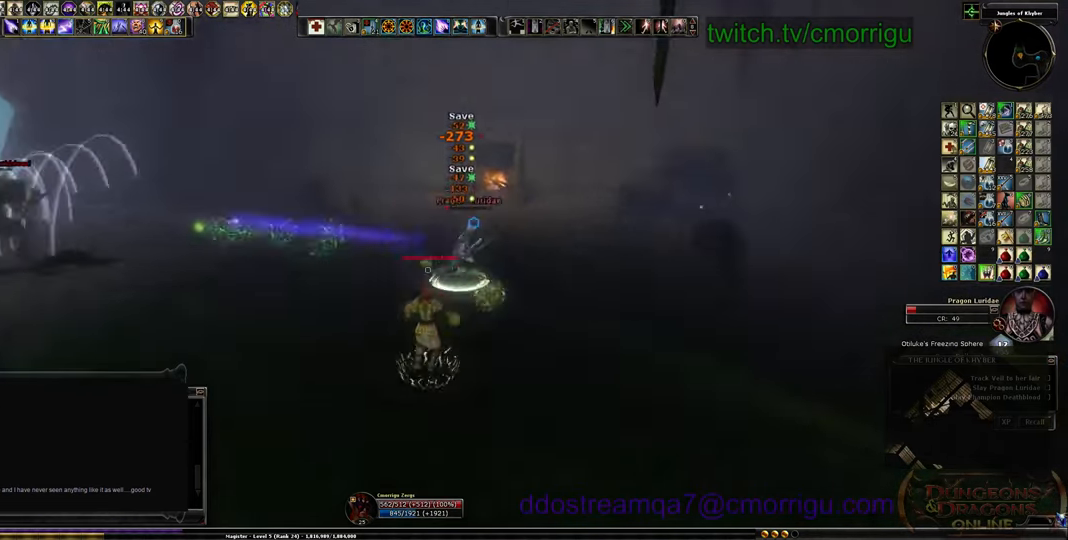
{"keys": ["s"], "events": [[66, "s", "down"], [266, "a", "up"]]}
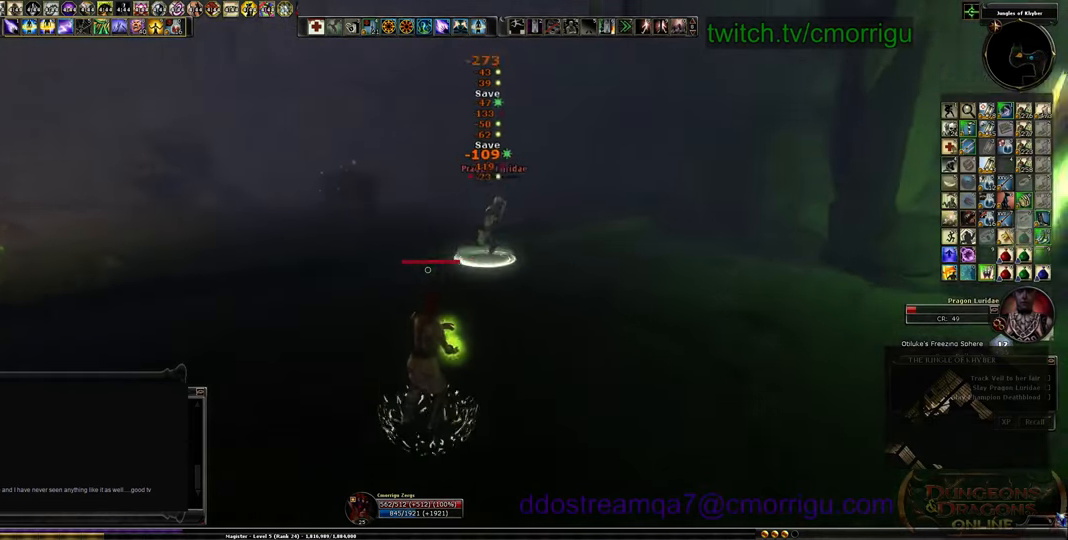
{"keys": ["s"], "events": [[233, "a", "down"], [466, "a", "up"]]}